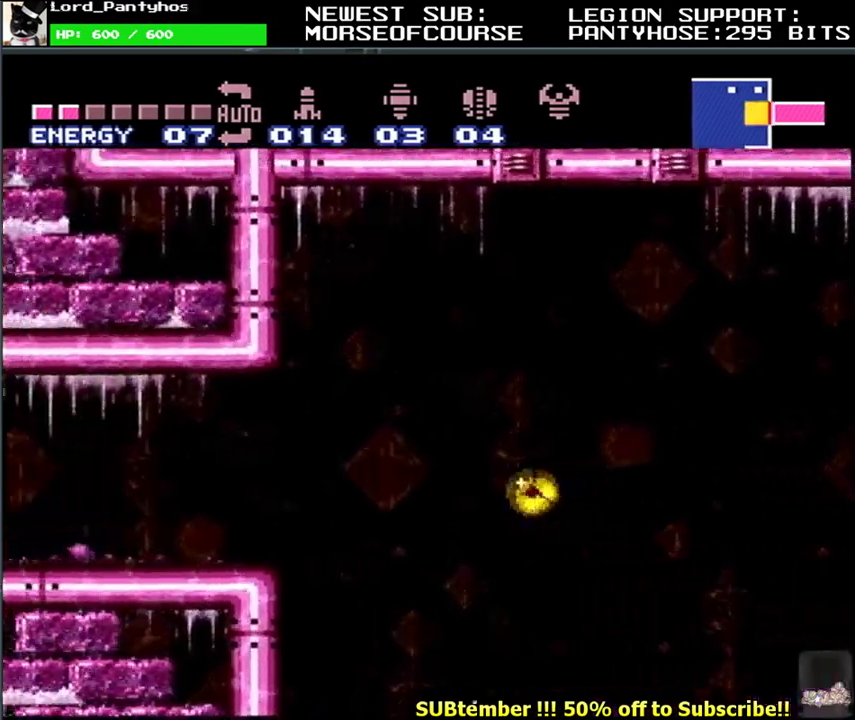
Gameplay with a controller (Nintendo layout); each line is a JSON object with the inputs held at the frame after it. "events" lists button and stick changes between this image and that frame as [ms after this image, input, new state], when the widget could be followed in between. Not read: DPAD_RIGHT L3 R3.
{"buttons": ["L1", "DPAD_LEFT"], "events": []}
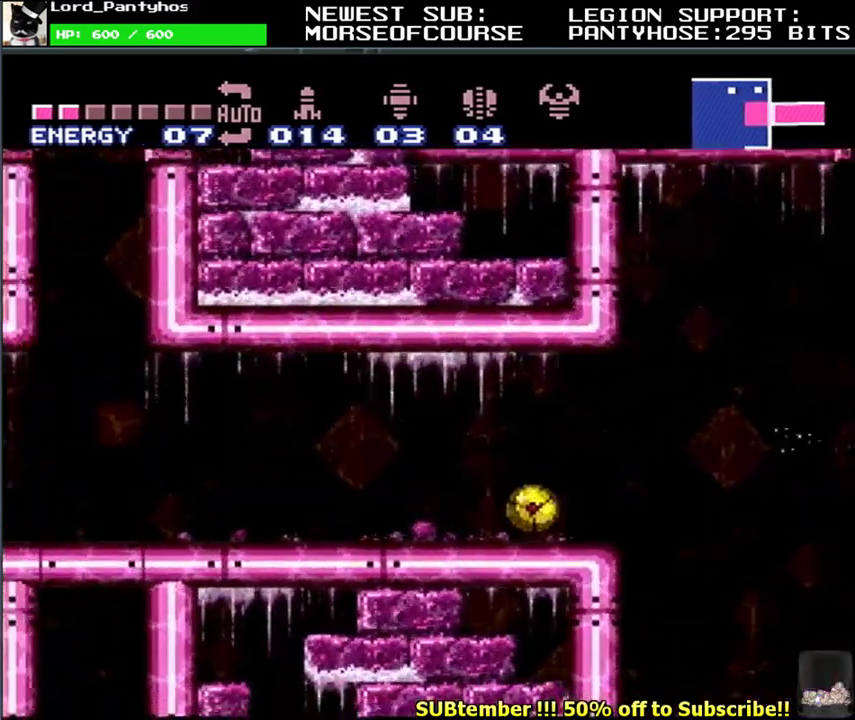
{"buttons": ["L1", "DPAD_LEFT"], "events": [[83, "DPAD_LEFT", "up"], [117, "Y", "down"], [150, "DPAD_LEFT", "down"], [217, "Y", "up"]]}
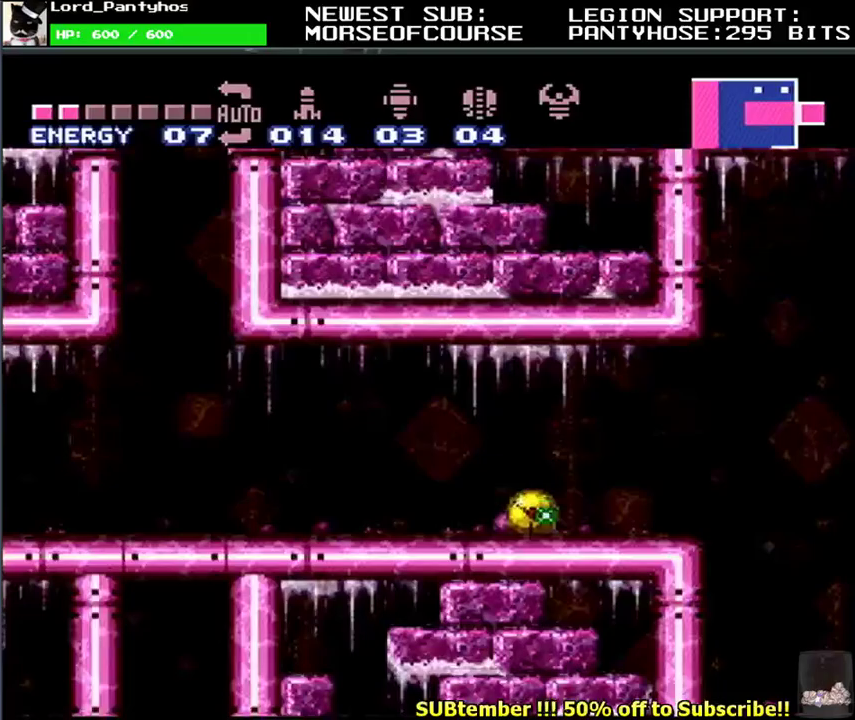
{"buttons": ["L1", "DPAD_LEFT"], "events": []}
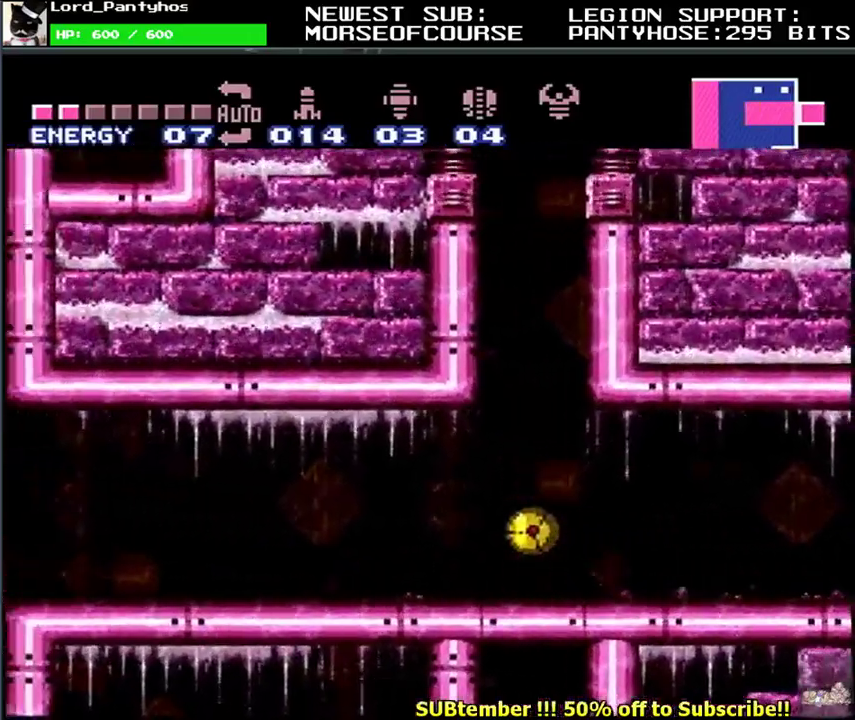
{"buttons": ["L1", "DPAD_LEFT"], "events": []}
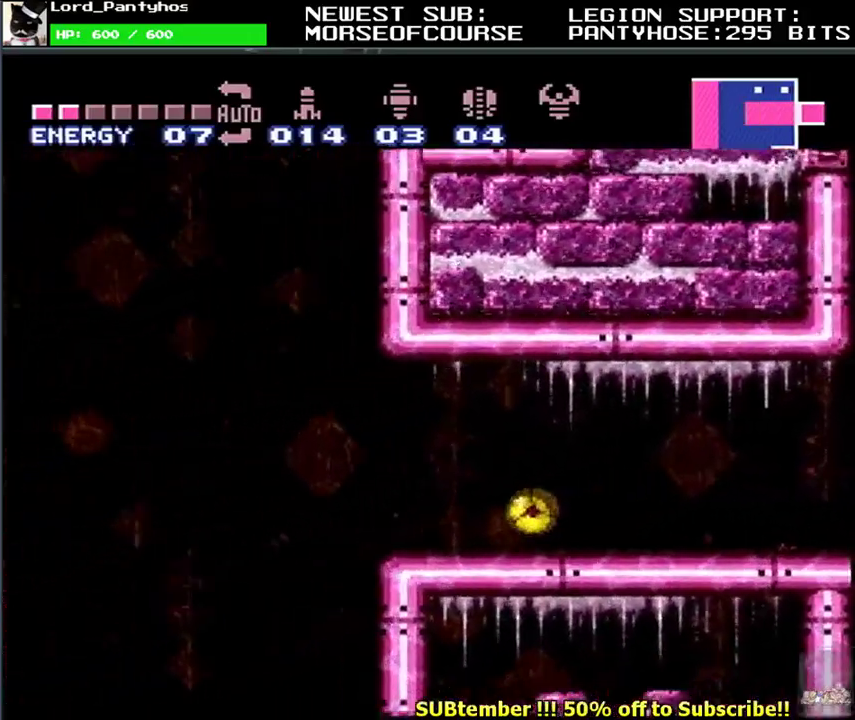
{"buttons": ["L1", "DPAD_LEFT"], "events": [[117, "DPAD_LEFT", "up"], [150, "Y", "down"], [183, "DPAD_LEFT", "down"], [233, "Y", "up"]]}
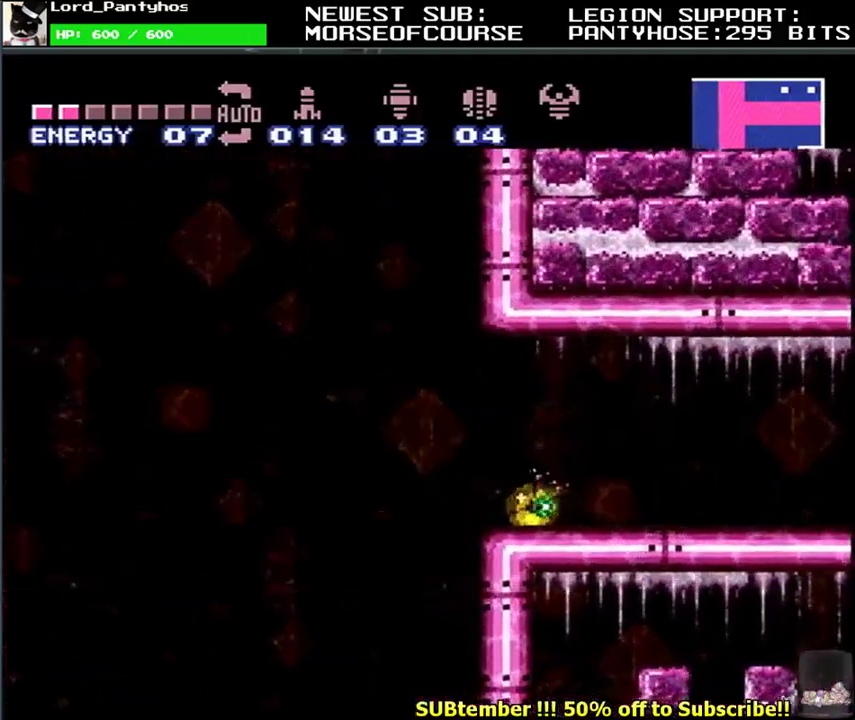
{"buttons": ["L1", "DPAD_DOWN", "DPAD_LEFT"], "events": [[217, "B", "down"], [267, "B", "up"], [467, "DPAD_DOWN", "down"]]}
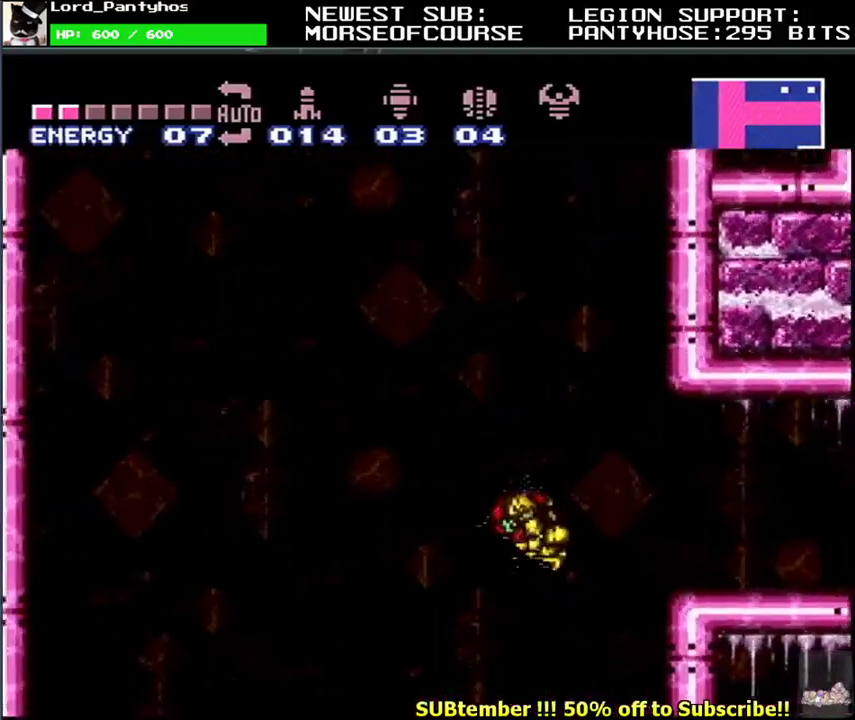
{"buttons": ["L1", "DPAD_DOWN", "DPAD_LEFT"], "events": []}
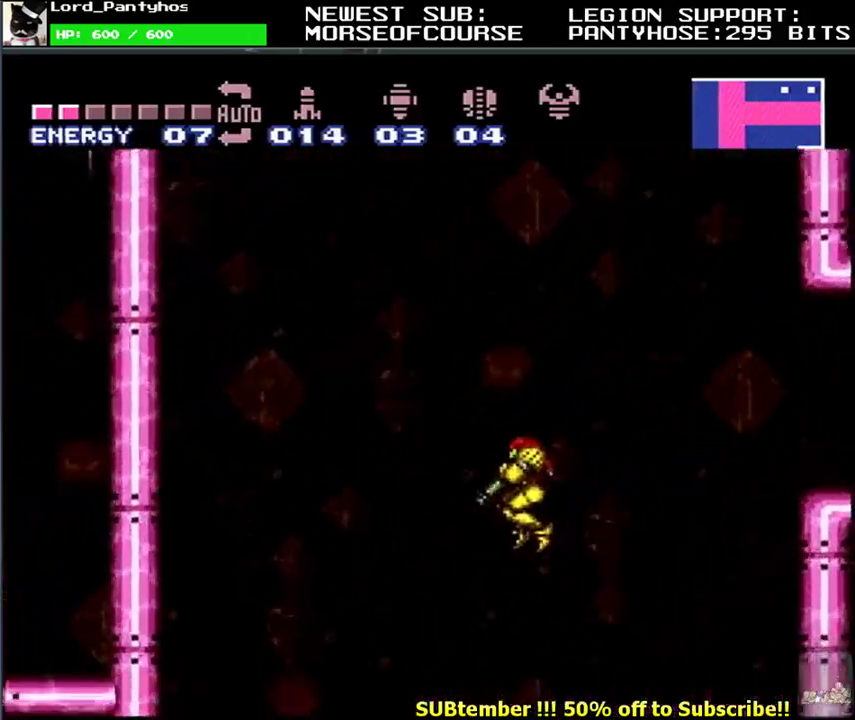
{"buttons": ["L1", "DPAD_DOWN", "DPAD_LEFT"], "events": []}
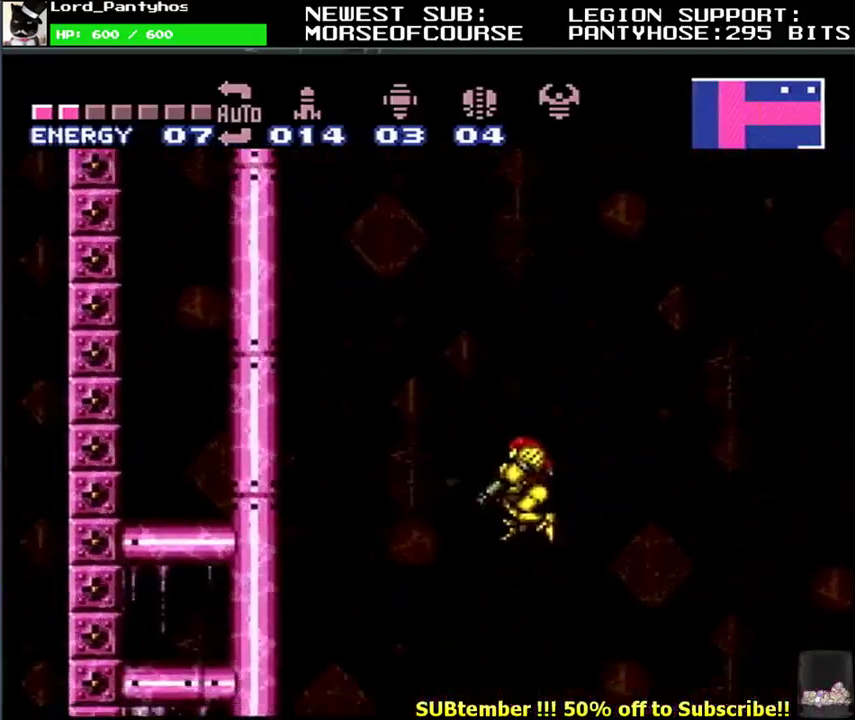
{"buttons": ["L1", "DPAD_DOWN", "DPAD_LEFT"], "events": []}
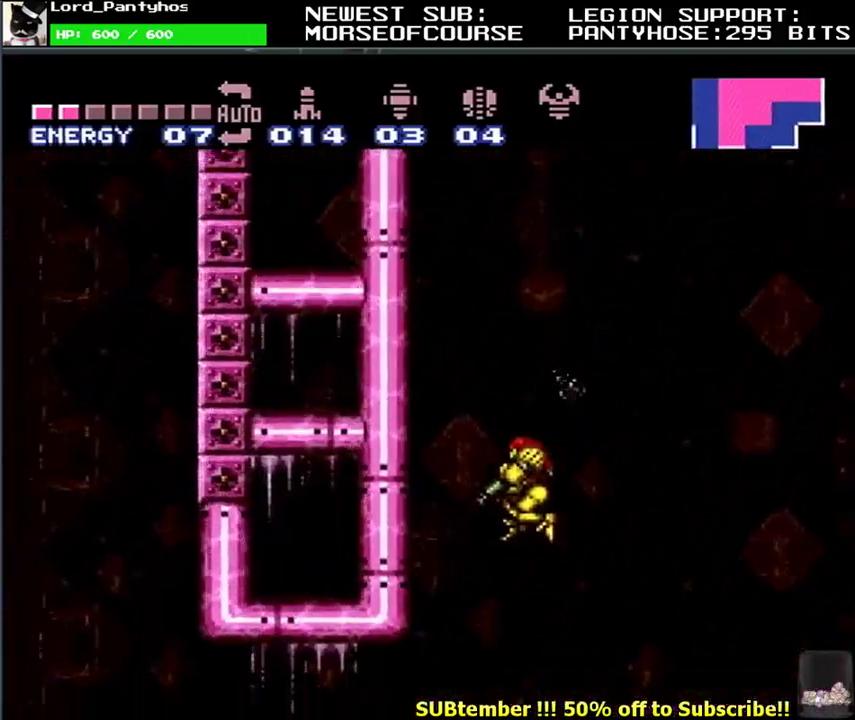
{"buttons": ["L1", "DPAD_LEFT"], "events": [[383, "A", "down"], [467, "A", "up"], [483, "DPAD_DOWN", "up"]]}
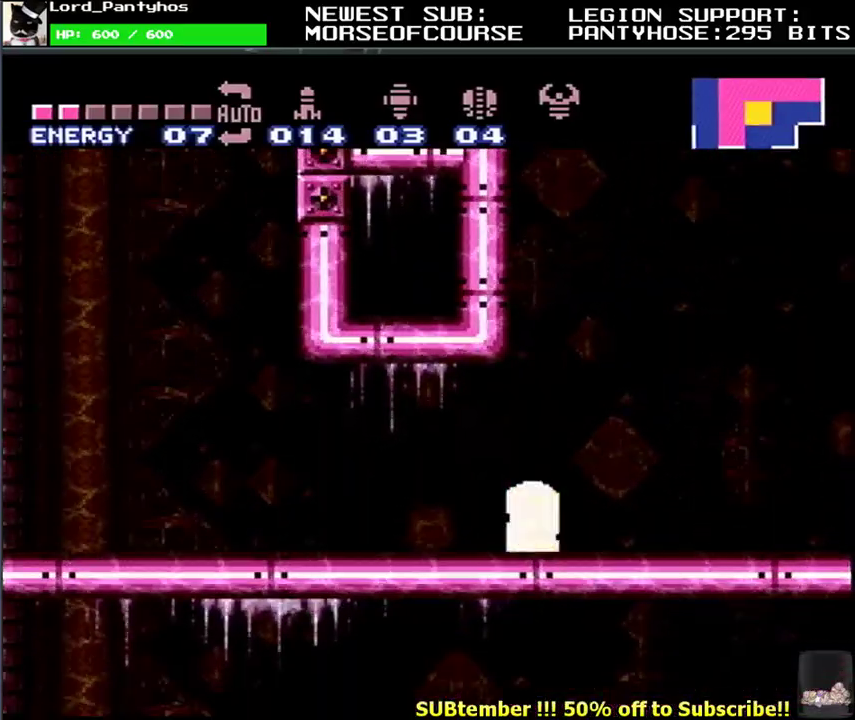
{"buttons": ["L1", "DPAD_LEFT"], "events": [[83, "Y", "down"], [183, "Y", "up"]]}
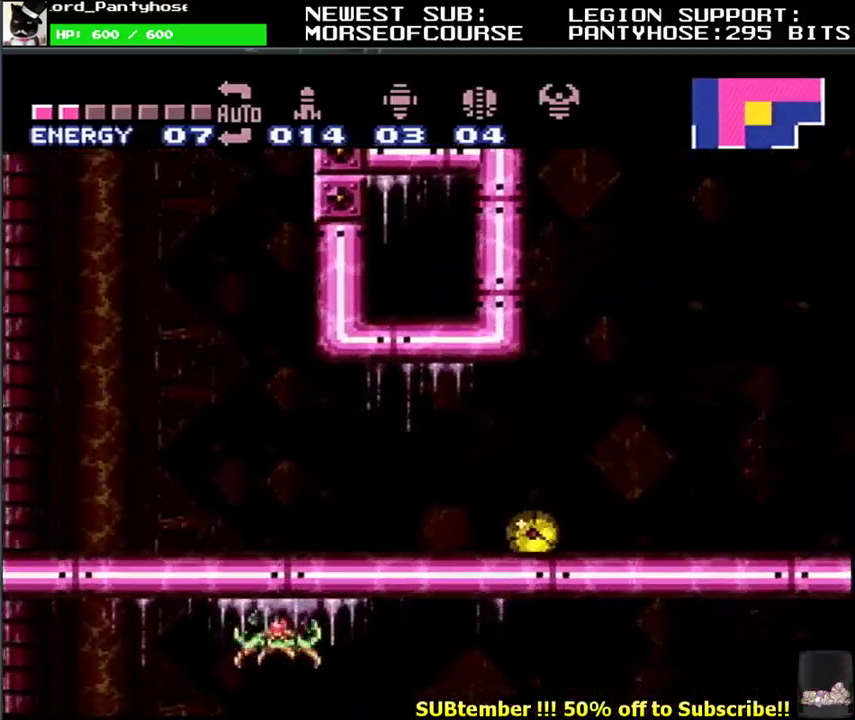
{"buttons": ["L1", "DPAD_LEFT"], "events": [[17, "DPAD_LEFT", "up"], [17, "Y", "down"], [67, "DPAD_LEFT", "down"], [117, "Y", "up"]]}
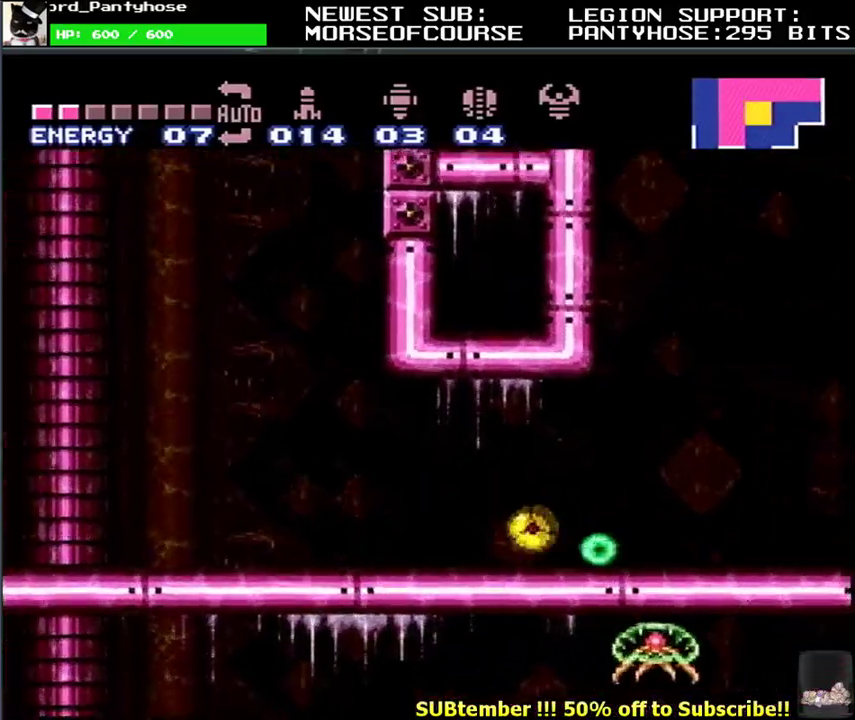
{"buttons": ["L1", "DPAD_LEFT"], "events": []}
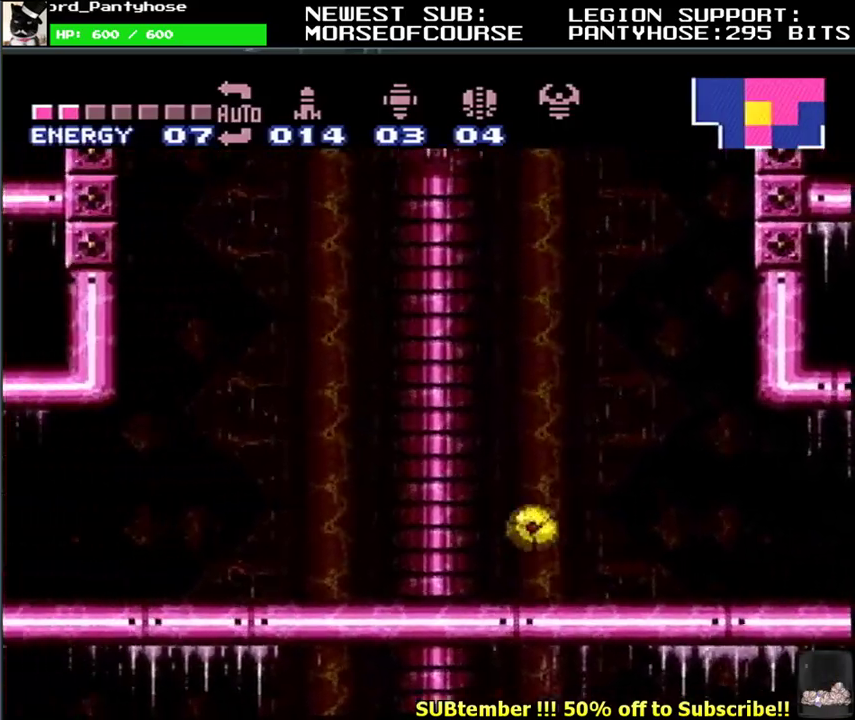
{"buttons": ["L1", "DPAD_LEFT"], "events": []}
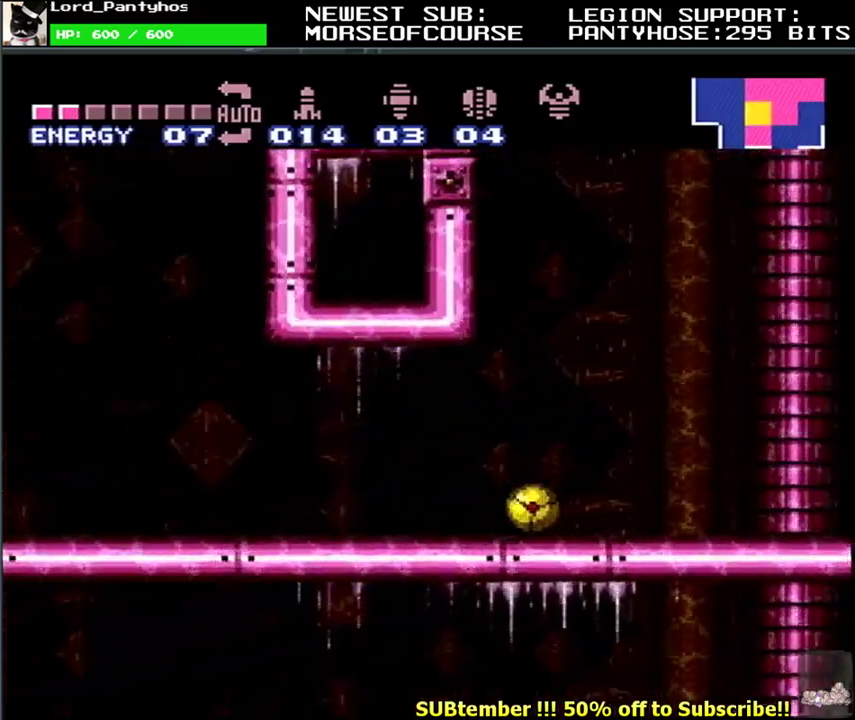
{"buttons": ["L1", "DPAD_LEFT"], "events": [[33, "DPAD_LEFT", "up"], [50, "Y", "down"], [117, "DPAD_LEFT", "down"], [167, "Y", "up"]]}
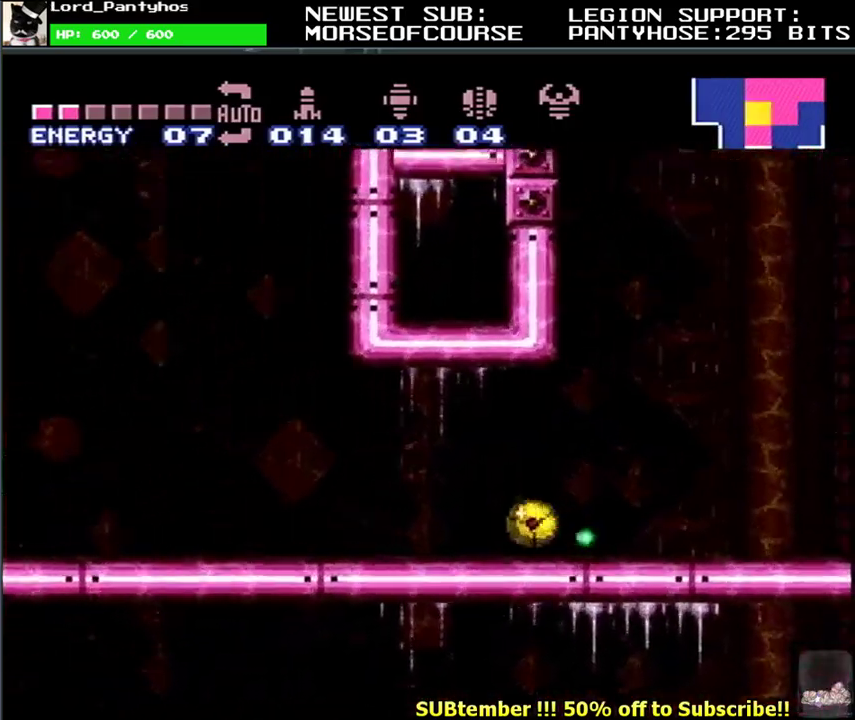
{"buttons": ["L1", "DPAD_LEFT"], "events": []}
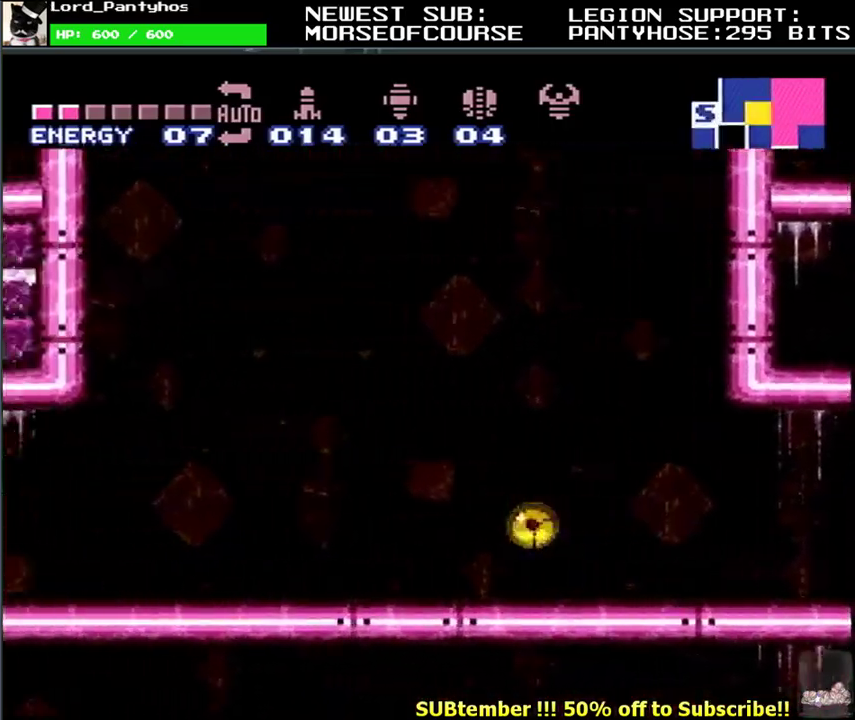
{"buttons": ["L1", "DPAD_LEFT"], "events": []}
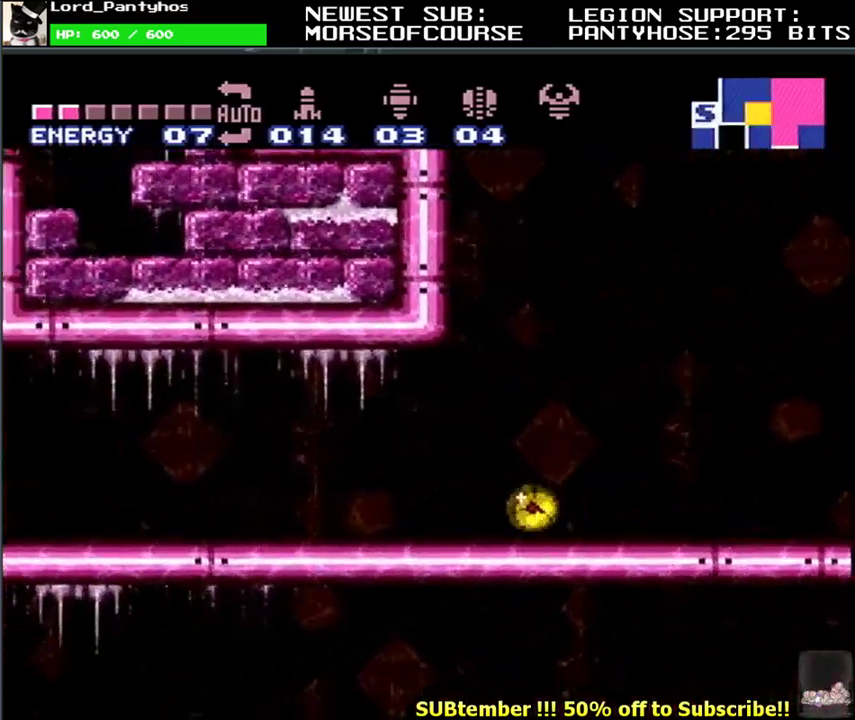
{"buttons": ["L1", "DPAD_LEFT"], "events": [[50, "DPAD_LEFT", "up"], [67, "Y", "down"], [117, "DPAD_LEFT", "down"], [167, "Y", "up"]]}
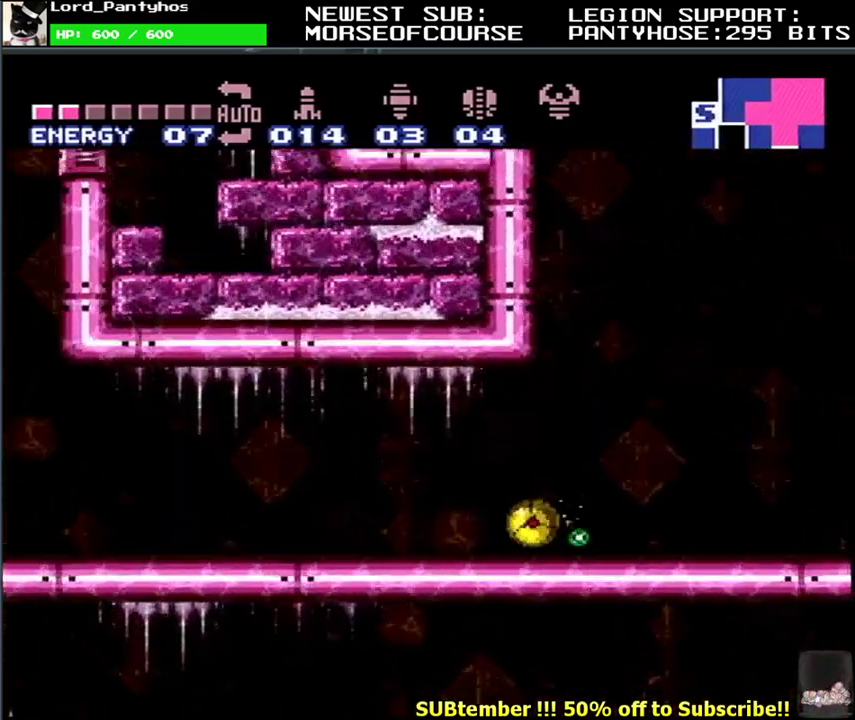
{"buttons": ["L1", "R1", "DPAD_LEFT"], "events": [[500, "R1", "down"]]}
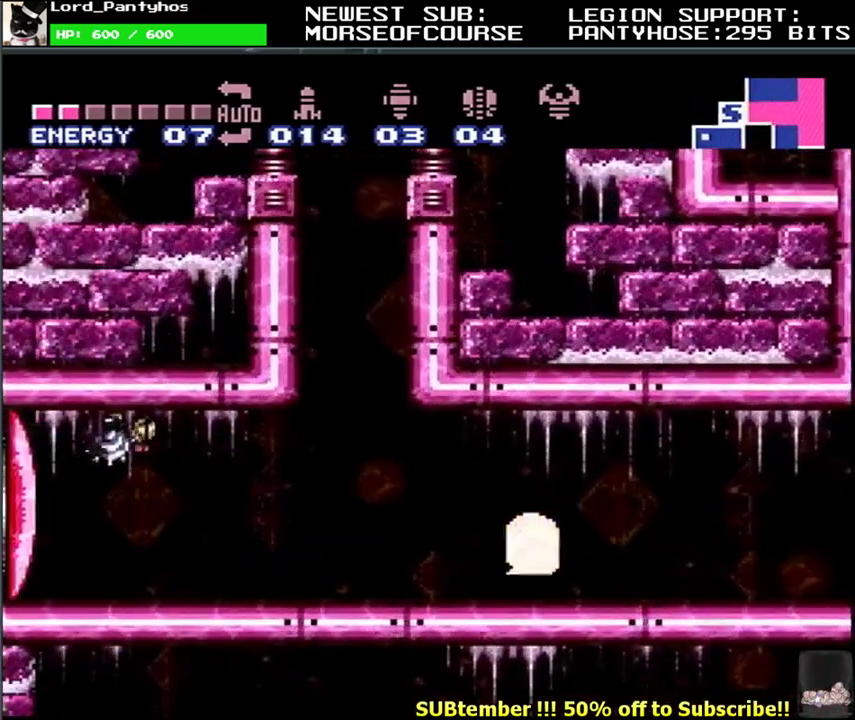
{"buttons": ["L1", "DPAD_LEFT"], "events": [[367, "Y", "down"], [433, "Y", "up"], [450, "R1", "up"]]}
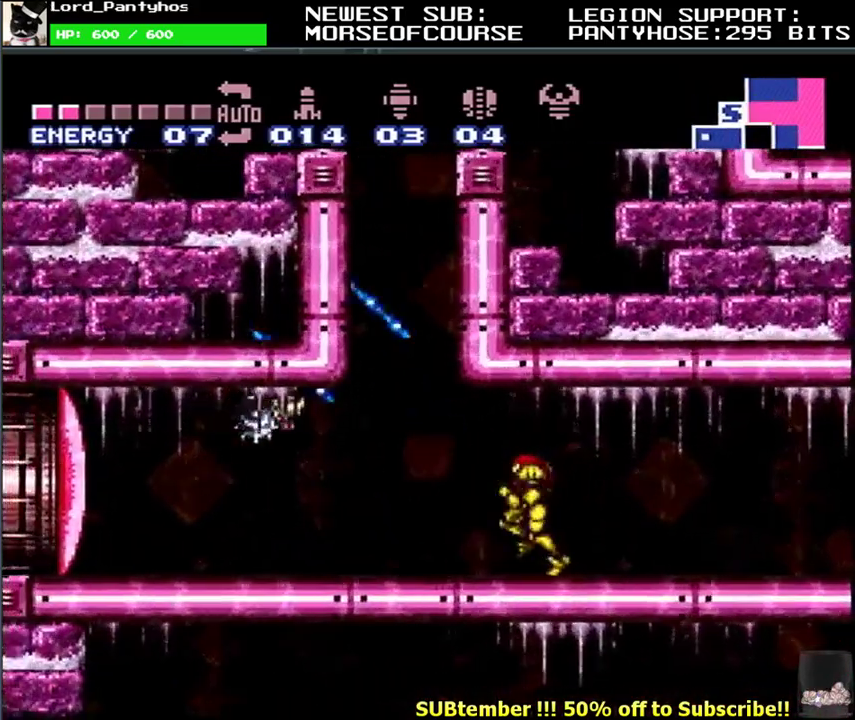
{"buttons": ["B", "L1", "DPAD_LEFT"], "events": [[50, "B", "down"]]}
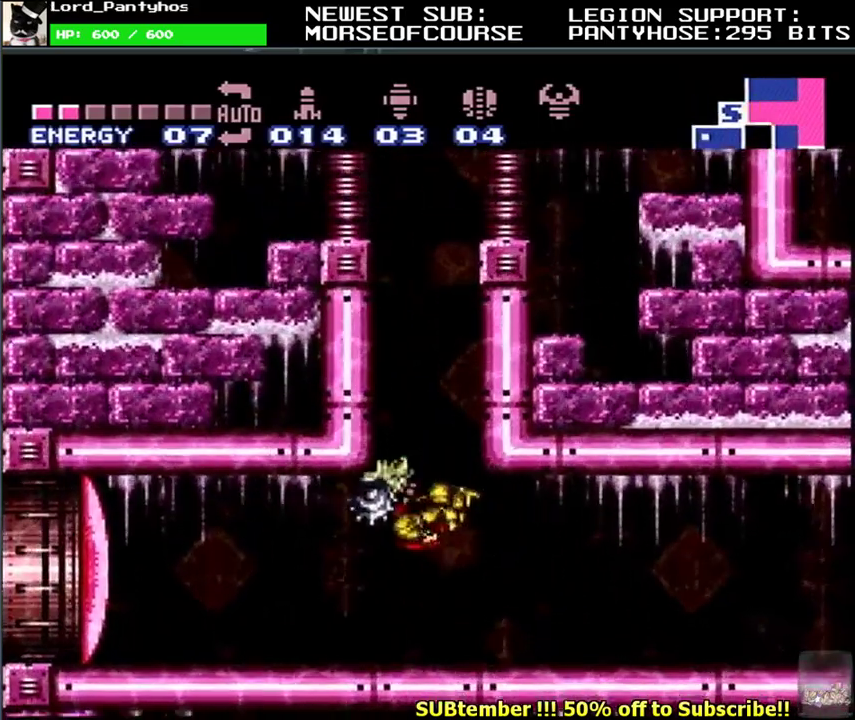
{"buttons": ["L1"], "events": [[17, "B", "up"], [17, "DPAD_LEFT", "up"], [83, "Y", "down"], [100, "DPAD_UP", "down"], [167, "Y", "up"], [283, "Y", "down"], [333, "DPAD_UP", "up"], [350, "DPAD_LEFT", "down"], [467, "DPAD_LEFT", "up"], [483, "Y", "up"]]}
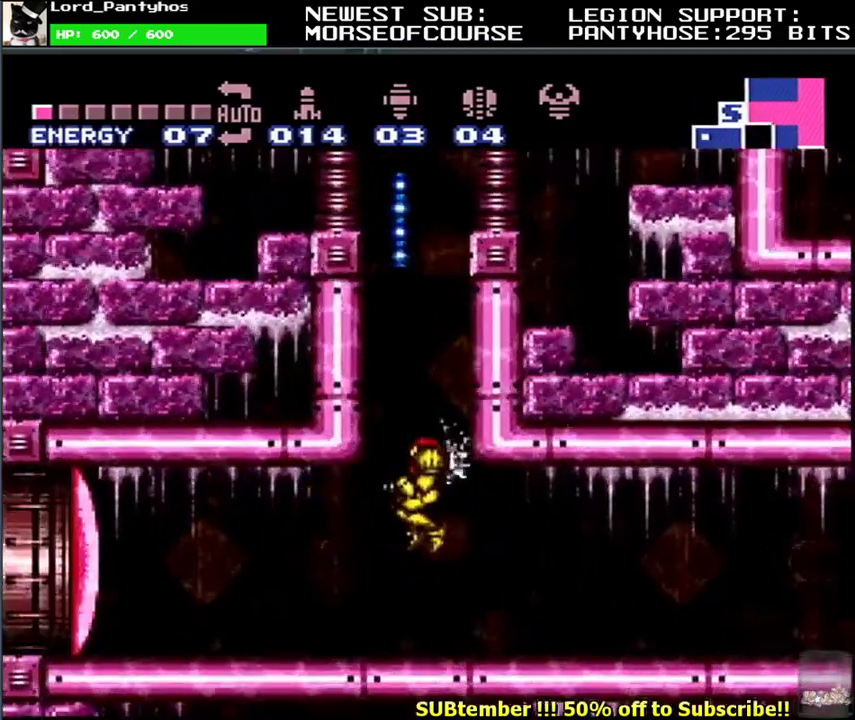
{"buttons": ["Y", "L1", "DPAD_UP"], "events": [[67, "Y", "down"], [133, "Y", "up"], [267, "DPAD_UP", "down"], [317, "Y", "down"], [400, "Y", "up"], [467, "Y", "down"]]}
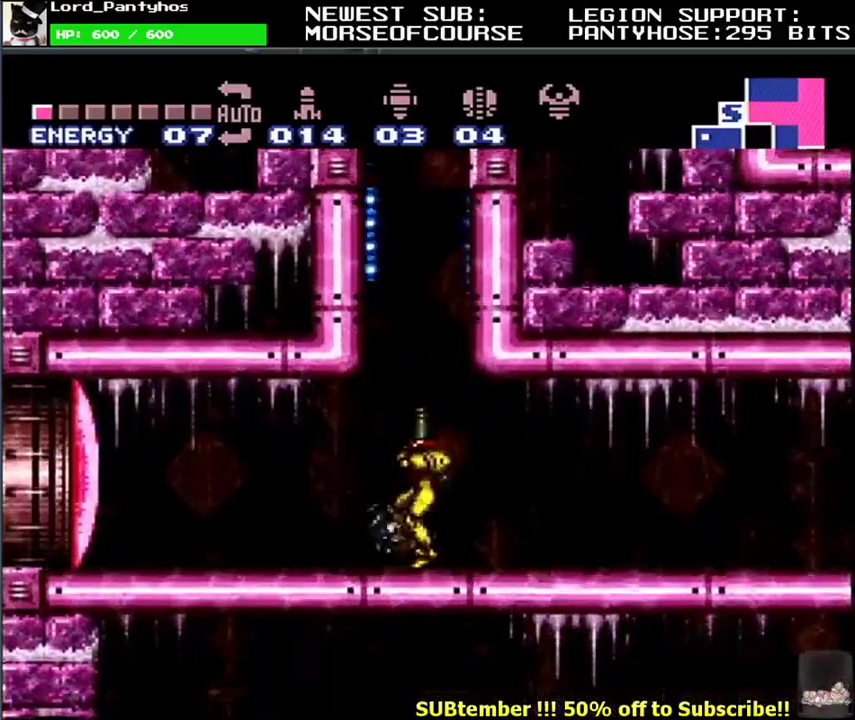
{"buttons": ["B", "L1", "DPAD_LEFT"], "events": [[67, "DPAD_UP", "up"], [67, "Y", "up"], [183, "B", "down"], [450, "DPAD_LEFT", "down"]]}
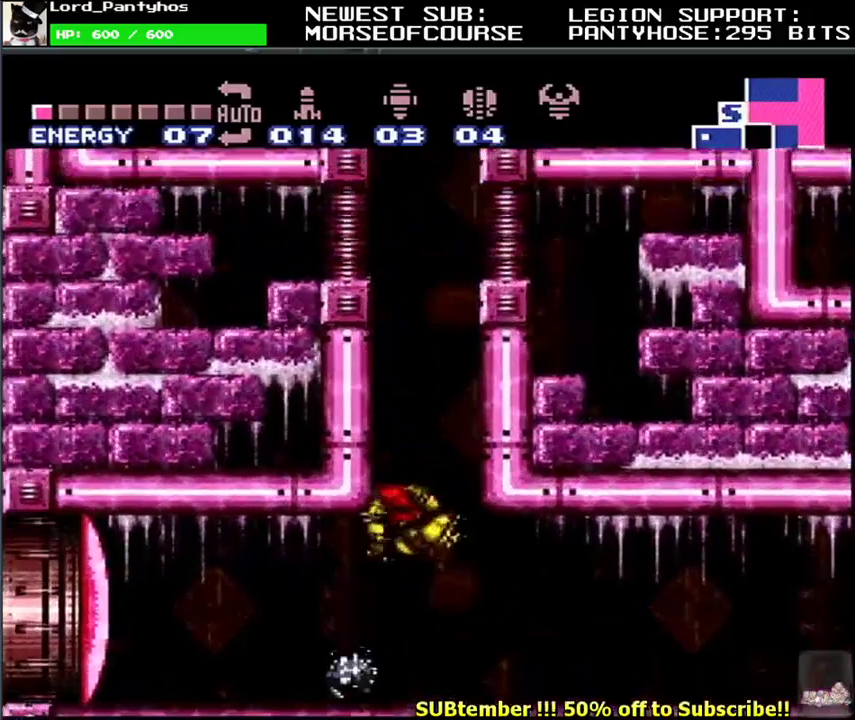
{"buttons": ["L1", "DPAD_LEFT"], "events": [[117, "DPAD_LEFT", "up"], [150, "B", "up"], [217, "B", "down"], [500, "B", "up"], [500, "DPAD_LEFT", "down"]]}
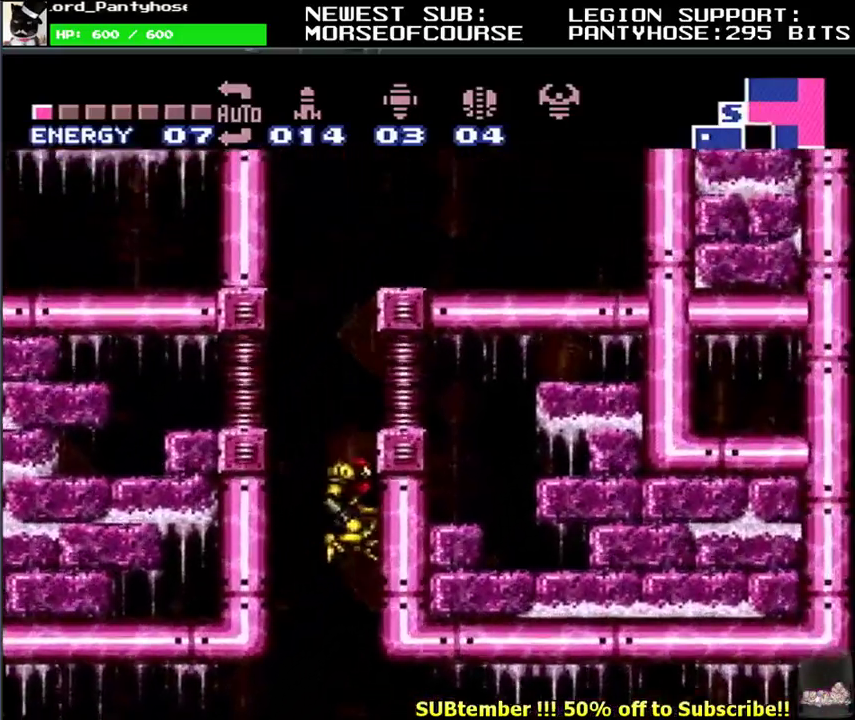
{"buttons": ["B", "L1"], "events": [[50, "B", "down"], [250, "DPAD_LEFT", "up"], [333, "B", "up"], [400, "B", "down"]]}
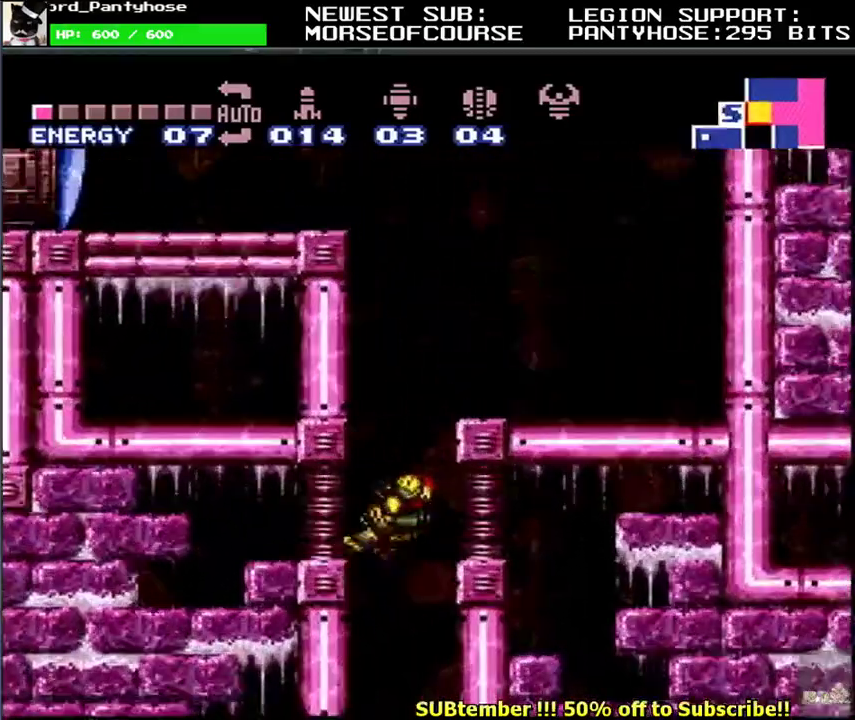
{"buttons": ["B", "L1"], "events": [[167, "B", "up"], [167, "DPAD_LEFT", "down"], [233, "B", "down"], [500, "DPAD_LEFT", "up"]]}
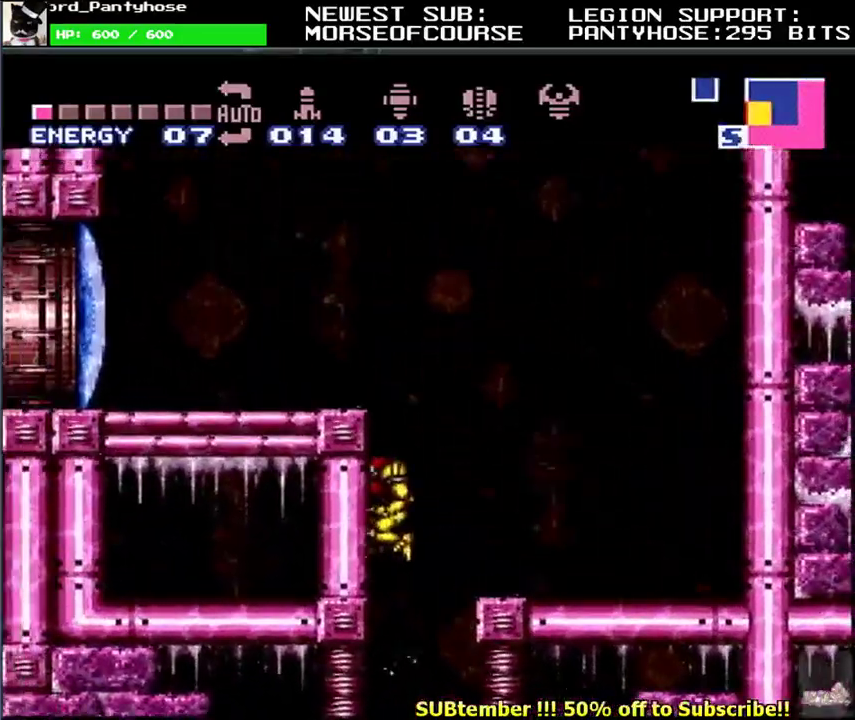
{"buttons": ["B", "Y", "L1", "DPAD_LEFT"], "events": [[50, "B", "up"], [100, "B", "down"], [200, "DPAD_LEFT", "down"], [500, "Y", "down"]]}
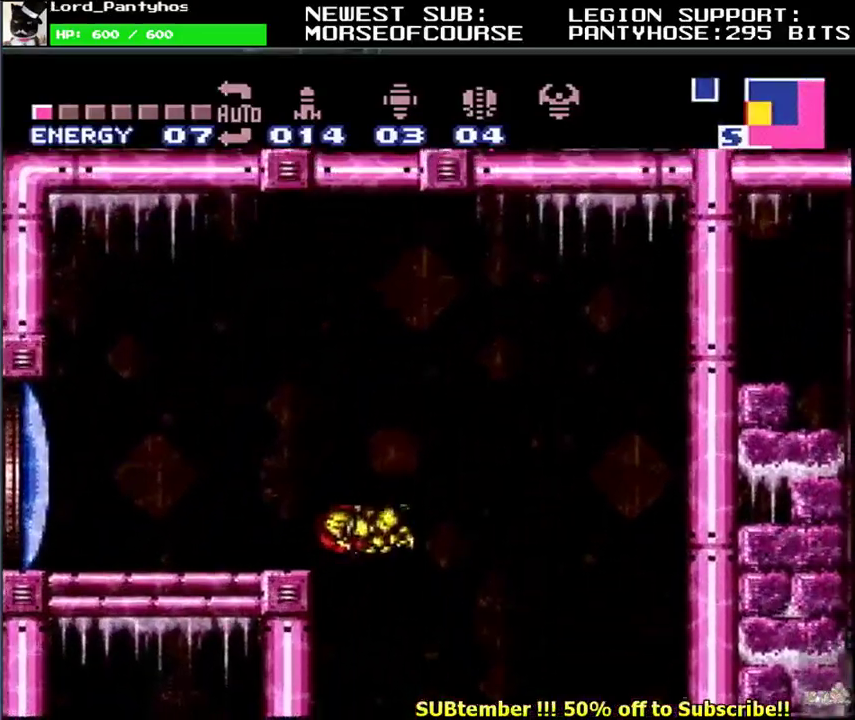
{"buttons": ["L1", "DPAD_LEFT"], "events": [[133, "Y", "up"], [183, "B", "up"], [217, "DPAD_DOWN", "down"], [233, "A", "down"], [367, "A", "up"], [383, "DPAD_DOWN", "up"]]}
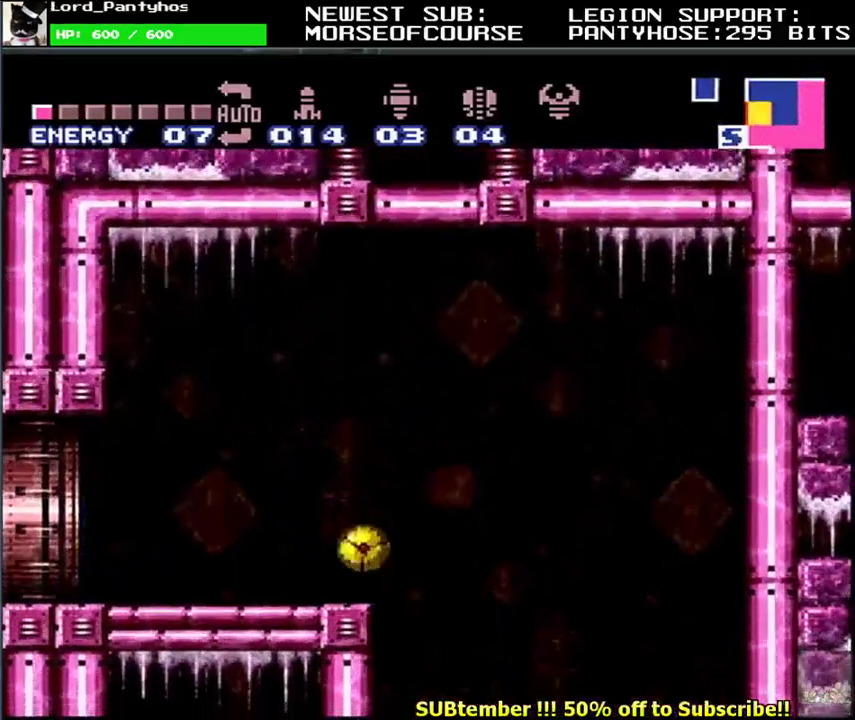
{"buttons": ["L1", "DPAD_LEFT"], "events": [[283, "Y", "down"], [400, "Y", "up"]]}